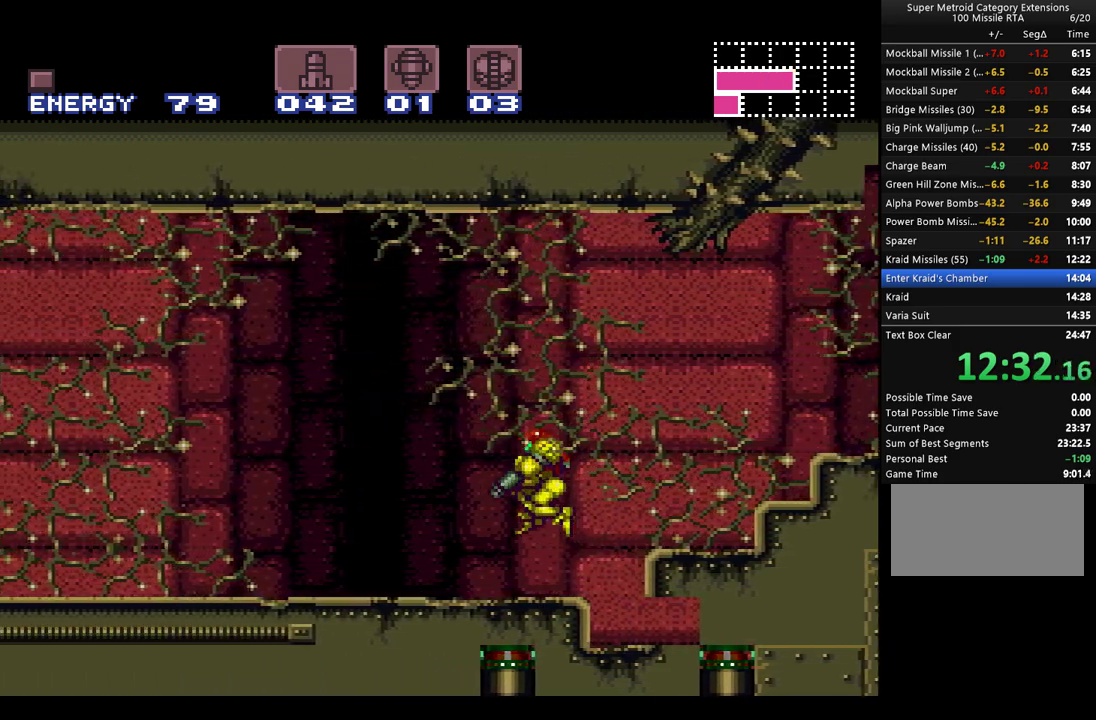
Gameplay with a controller (Nintendo layout); each line is a JSON object with the inputs held at the frame after it. "events" lists button and stick changes between this image and that frame as [ms after this image, input, new state], when the widget could be followed in between. Not read: L3 R3.
{"buttons": ["A", "L1", "DPAD_LEFT"], "events": []}
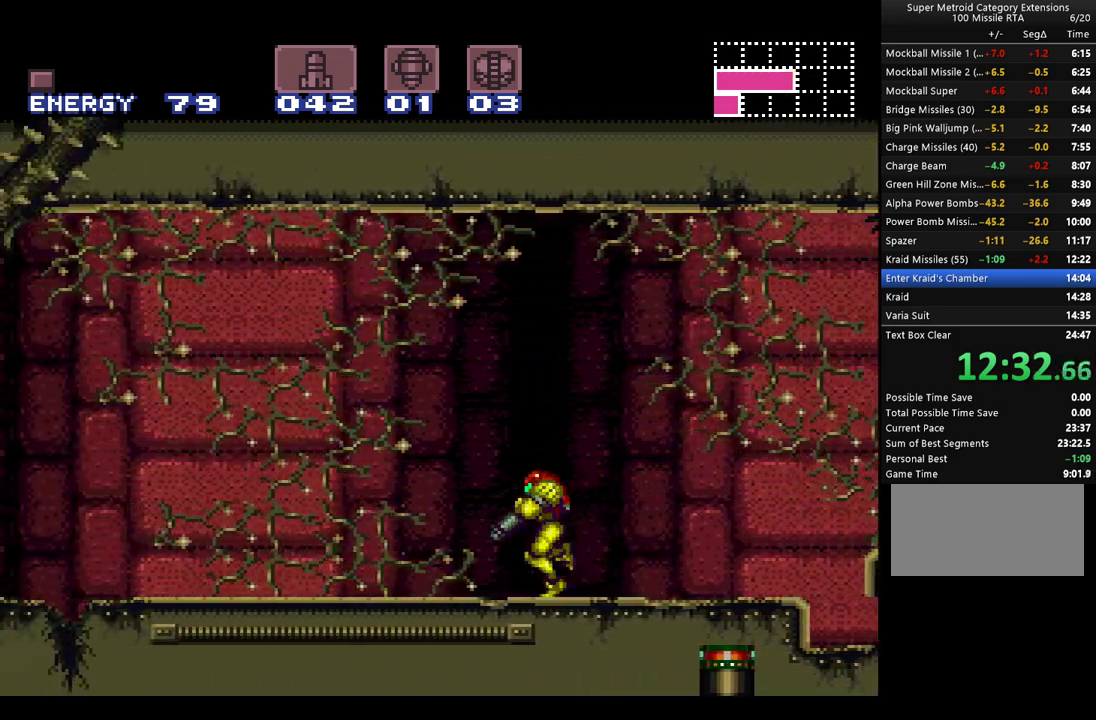
{"buttons": ["A", "L1"], "events": [[317, "Y", "down"], [383, "Y", "up"], [500, "DPAD_LEFT", "up"]]}
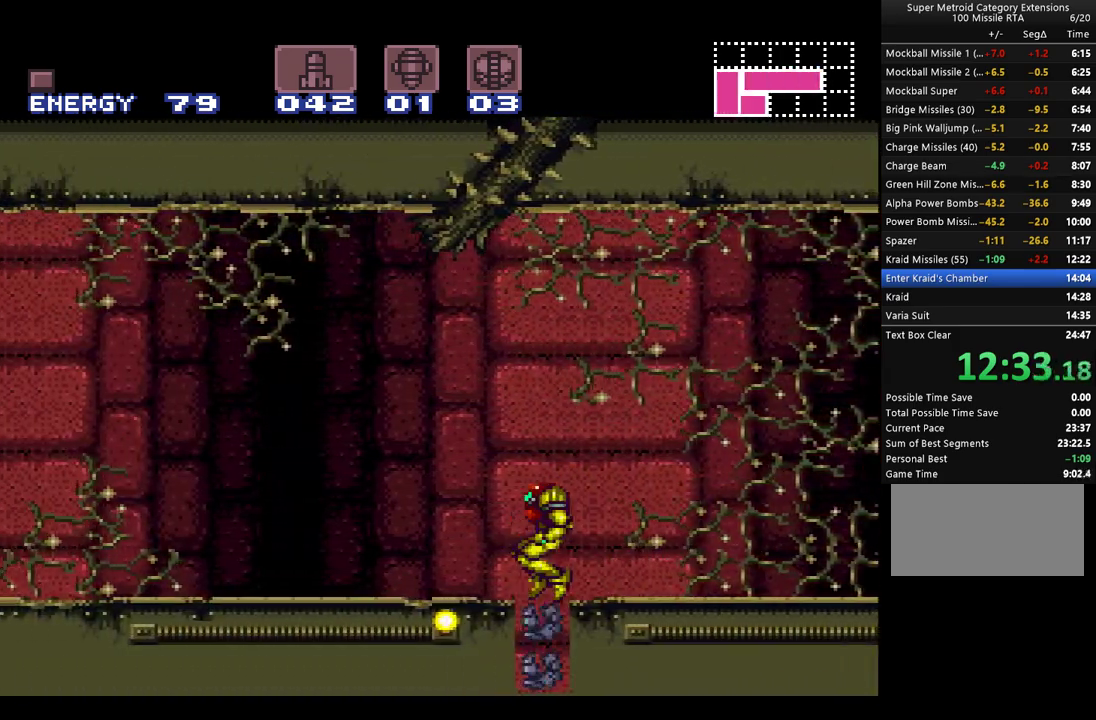
{"buttons": ["A"], "events": [[33, "L1", "up"], [100, "DPAD_DOWN", "down"], [317, "DPAD_DOWN", "up"]]}
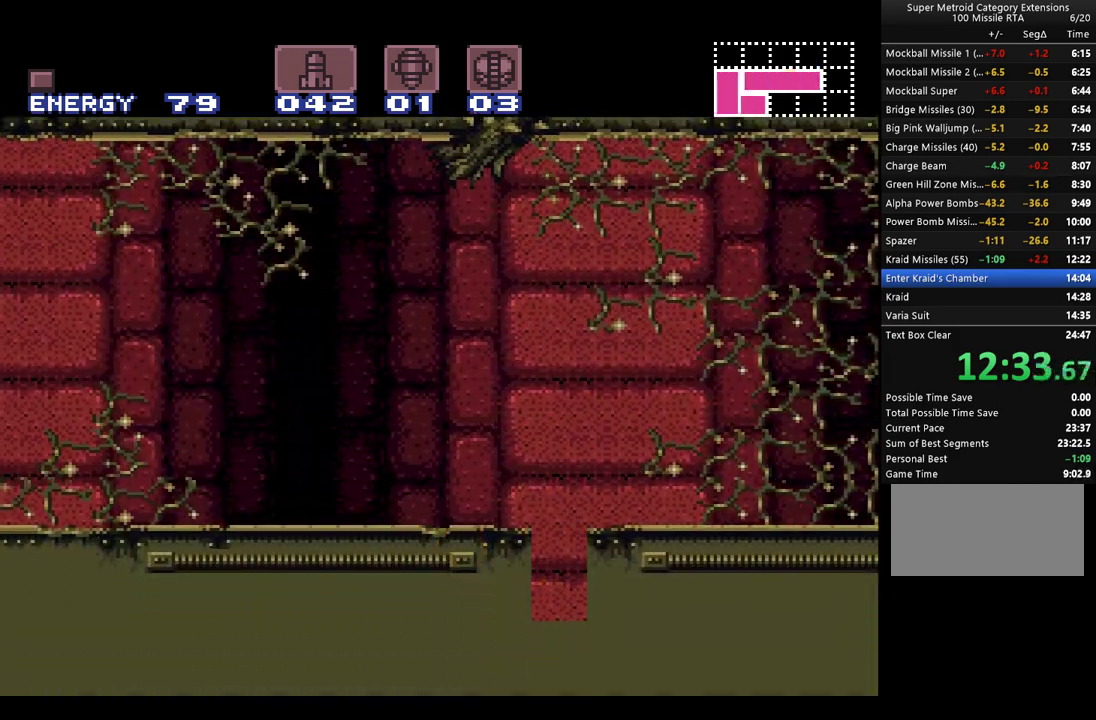
{"buttons": ["A", "DPAD_LEFT"], "events": [[33, "DPAD_LEFT", "down"], [250, "B", "down"], [417, "B", "up"]]}
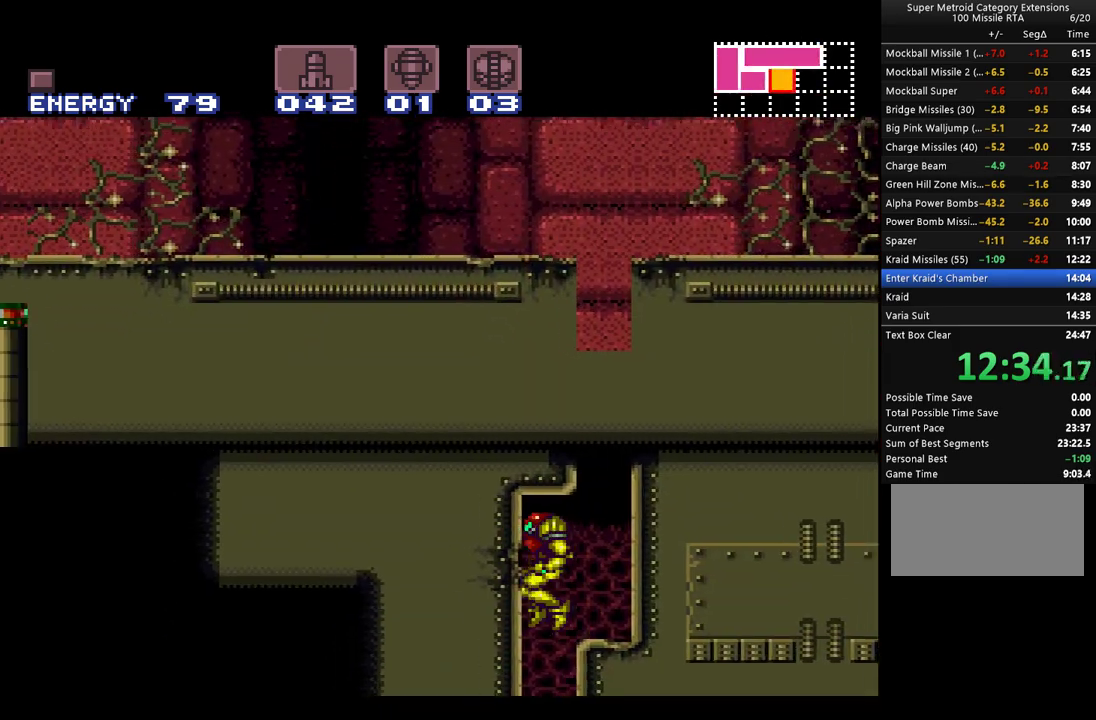
{"buttons": ["A", "DPAD_RIGHT"], "events": [[133, "DPAD_LEFT", "up"], [200, "DPAD_RIGHT", "down"]]}
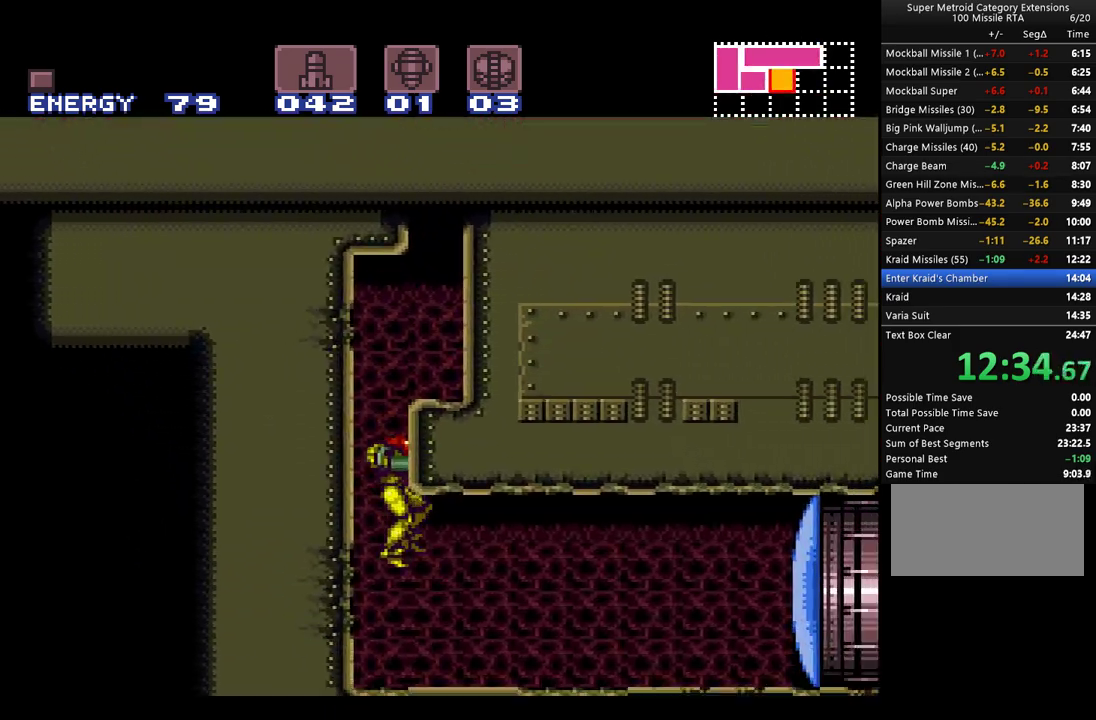
{"buttons": ["A", "DPAD_RIGHT"], "events": [[67, "Y", "down"], [133, "Y", "up"], [283, "SELECT", "down"], [383, "SELECT", "up"]]}
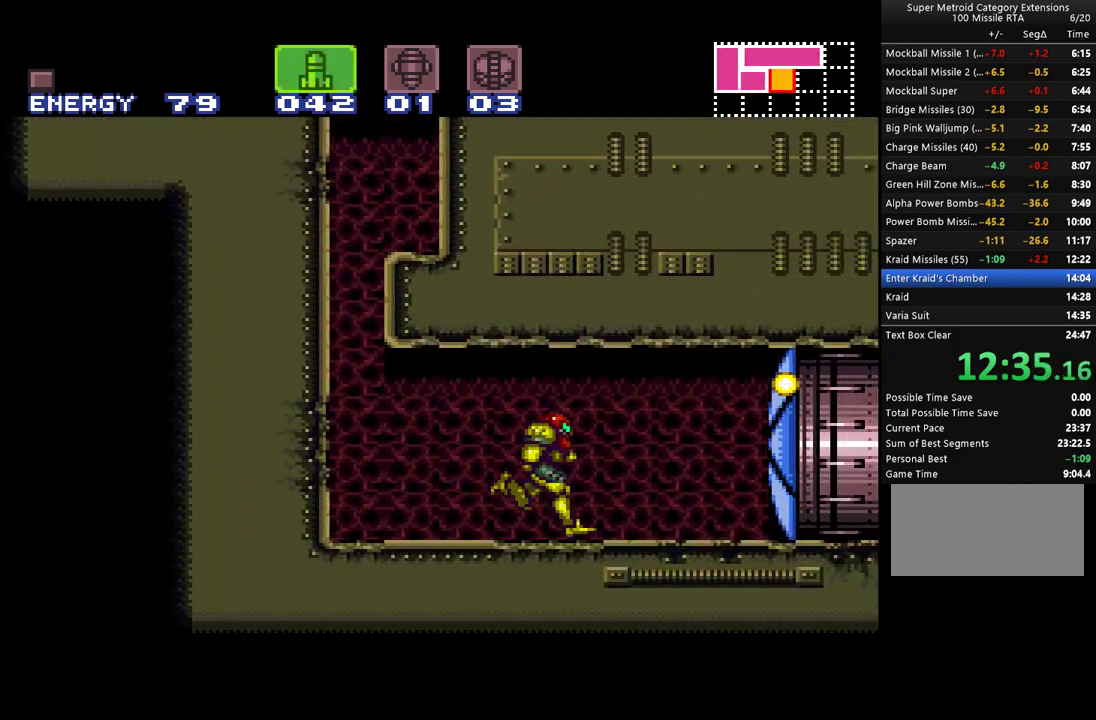
{"buttons": ["A", "DPAD_RIGHT"], "events": []}
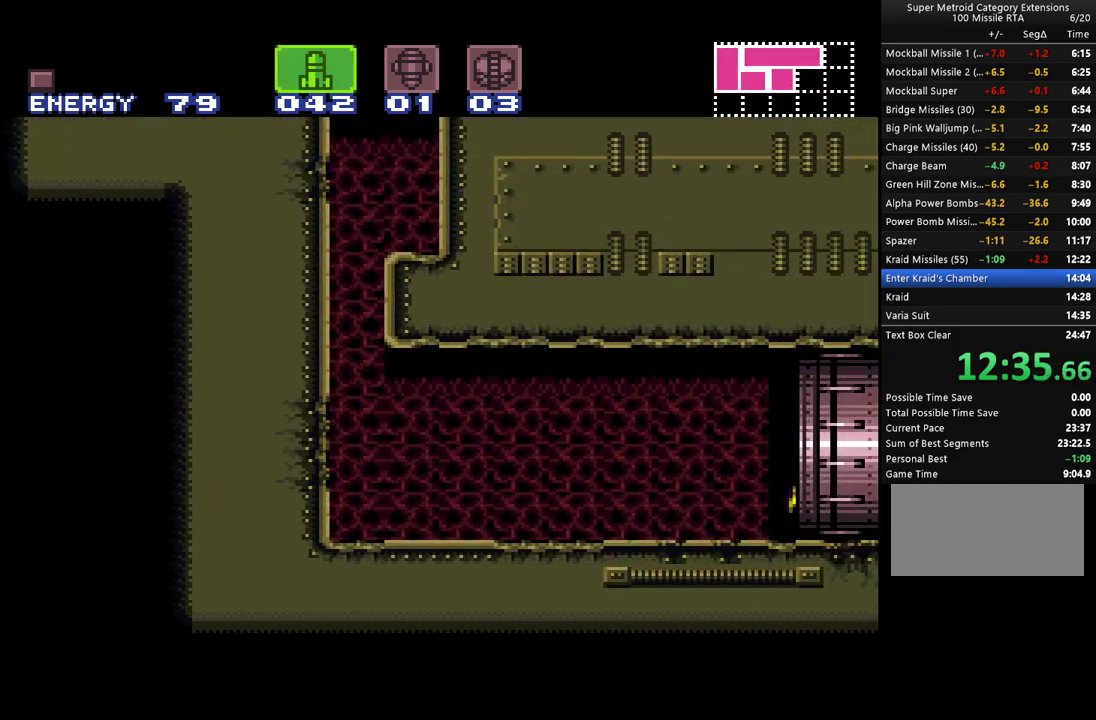
{"buttons": ["A", "DPAD_RIGHT"], "events": [[100, "DPAD_RIGHT", "up"], [283, "DPAD_RIGHT", "down"]]}
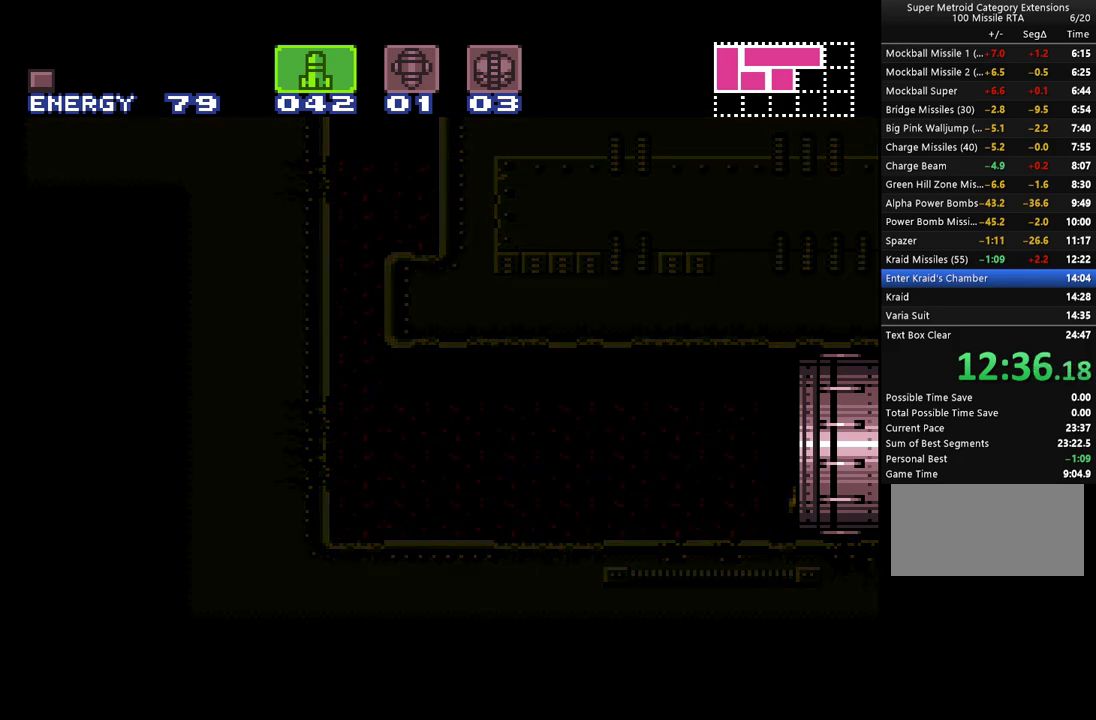
{"buttons": ["A", "DPAD_RIGHT"], "events": []}
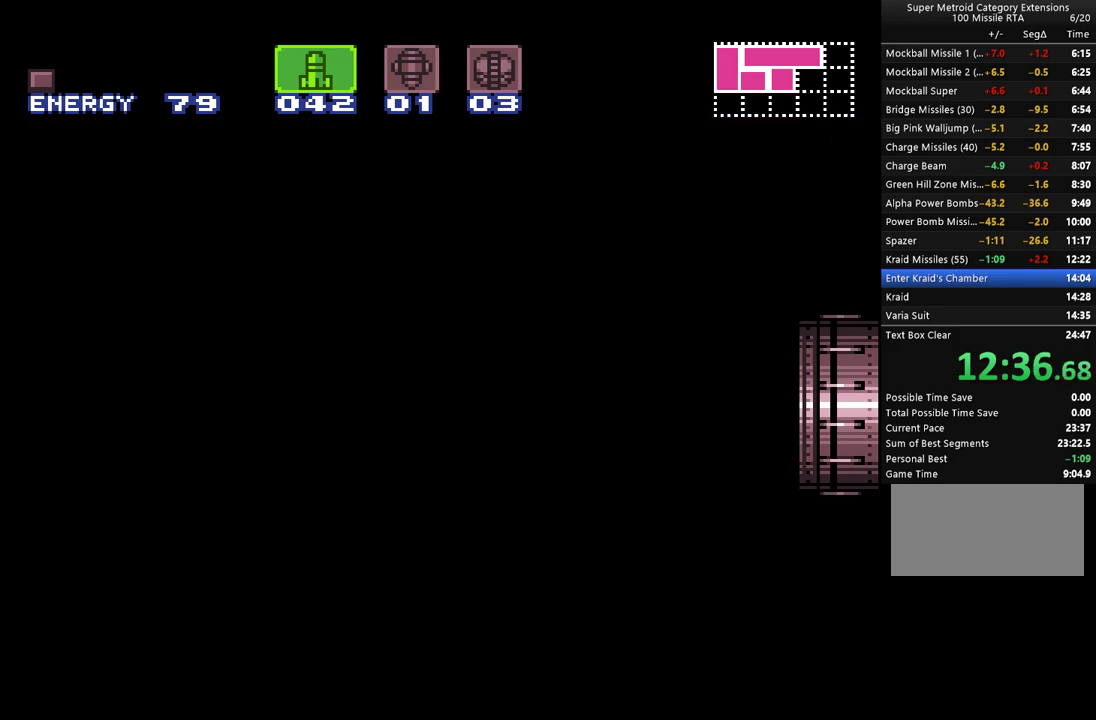
{"buttons": ["A", "DPAD_RIGHT"], "events": []}
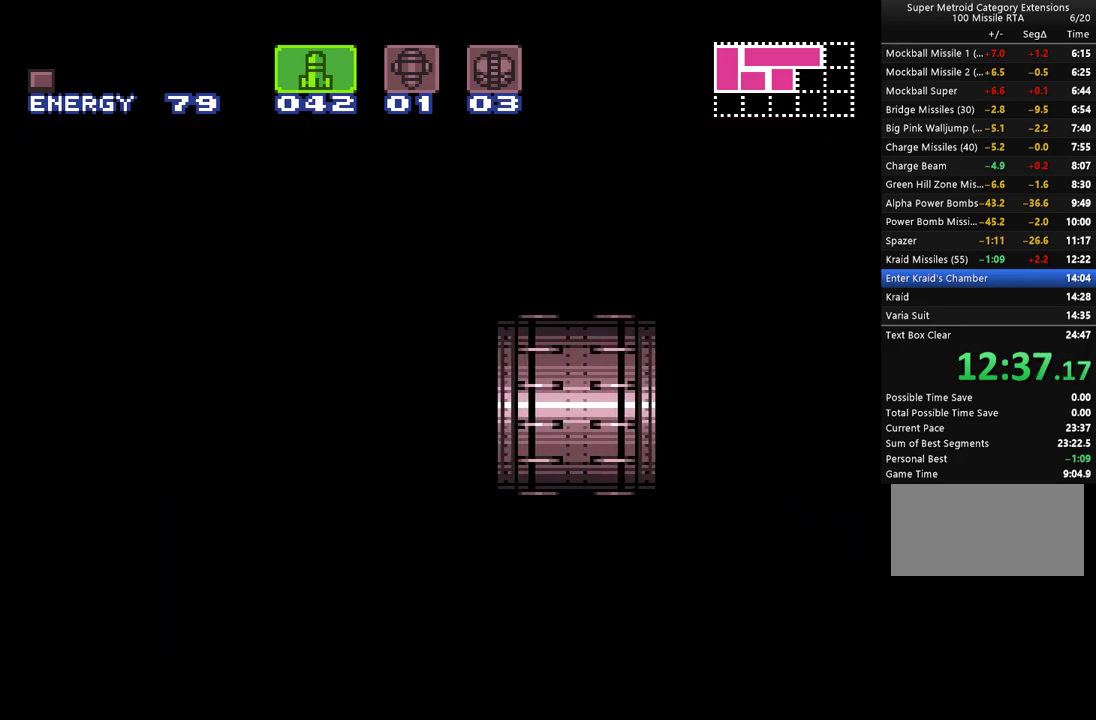
{"buttons": ["A", "DPAD_RIGHT"], "events": []}
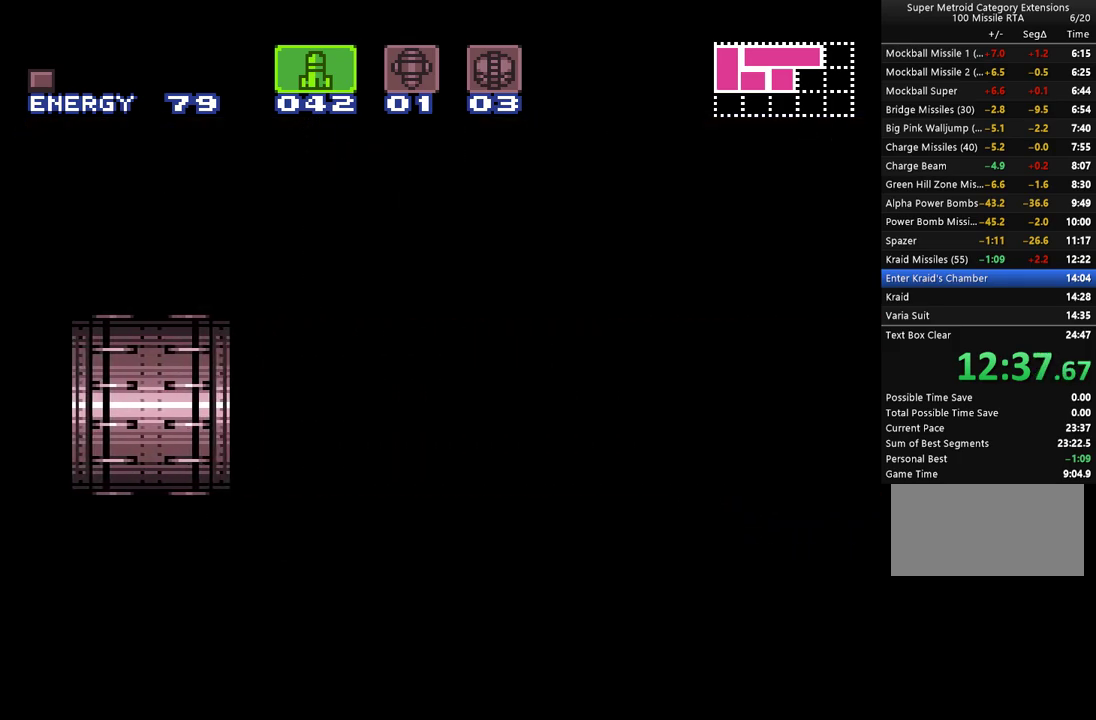
{"buttons": ["A", "DPAD_RIGHT"], "events": []}
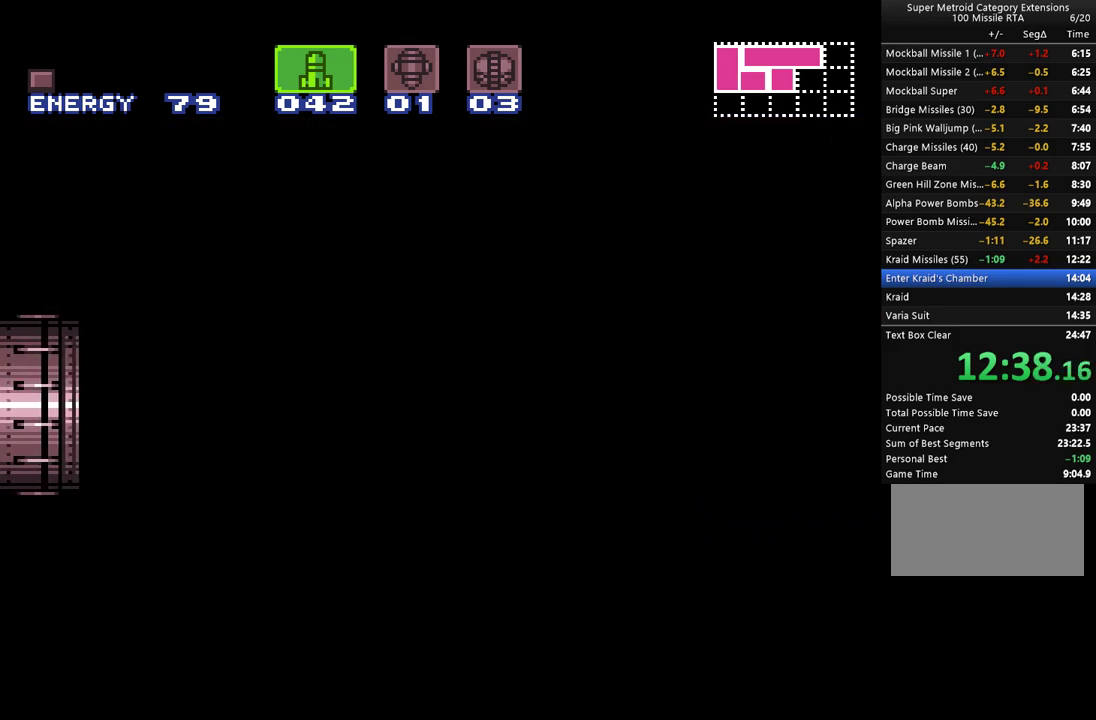
{"buttons": ["A", "DPAD_RIGHT"], "events": []}
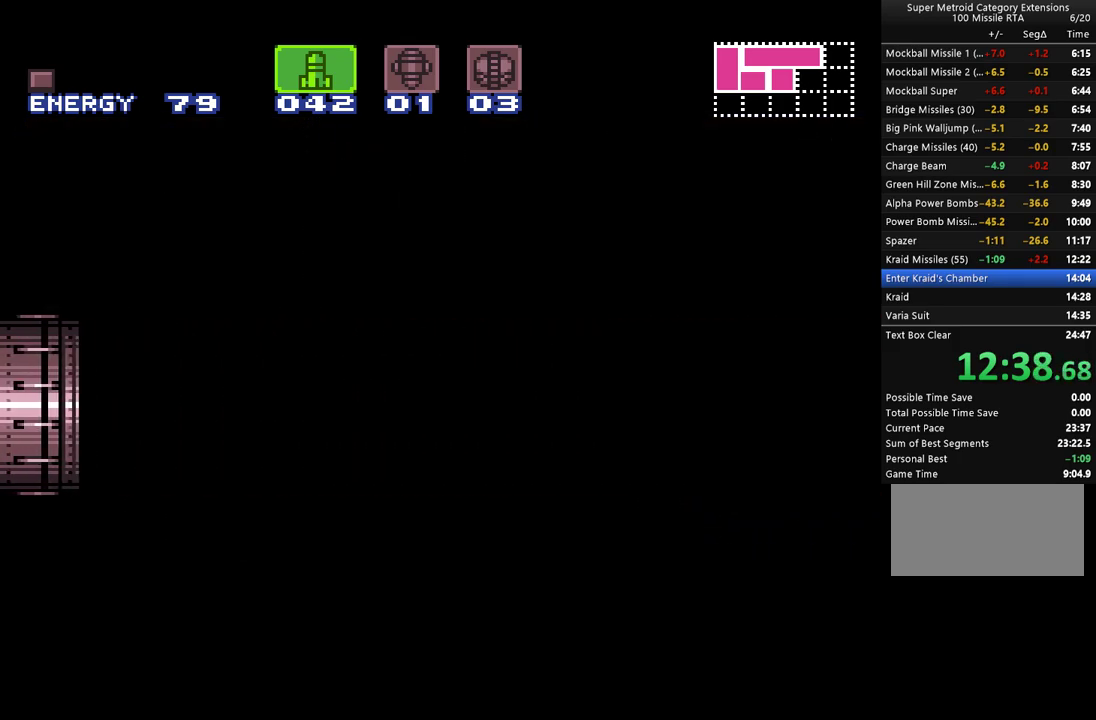
{"buttons": ["A", "DPAD_RIGHT"], "events": []}
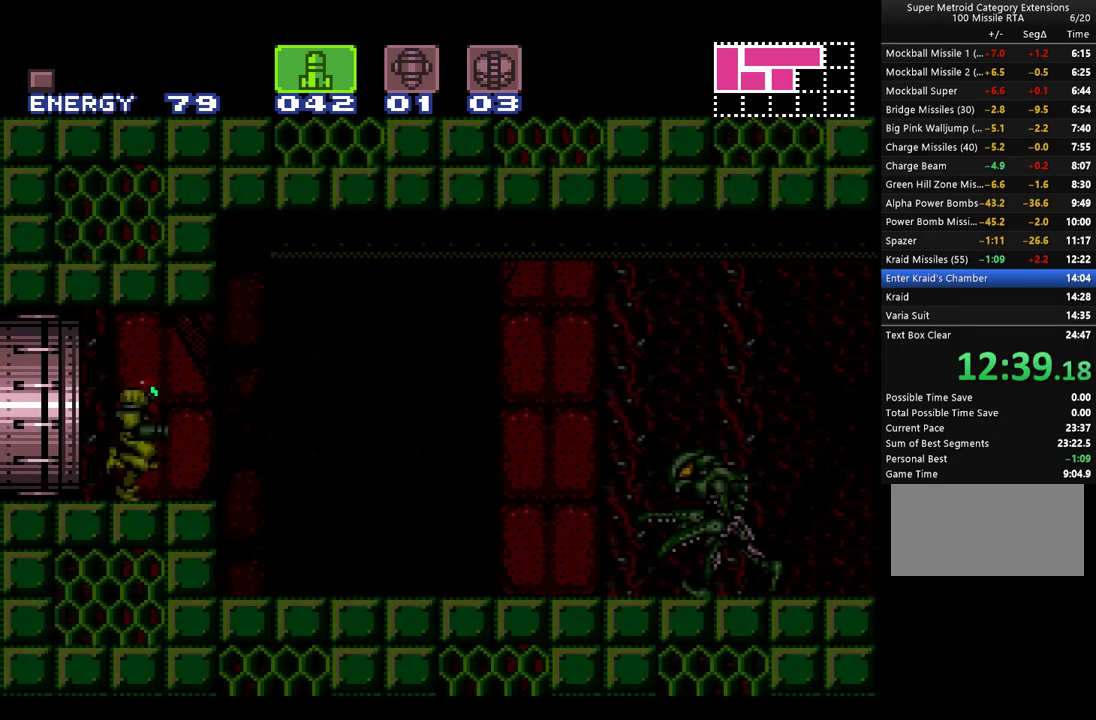
{"buttons": ["A", "DPAD_RIGHT"], "events": []}
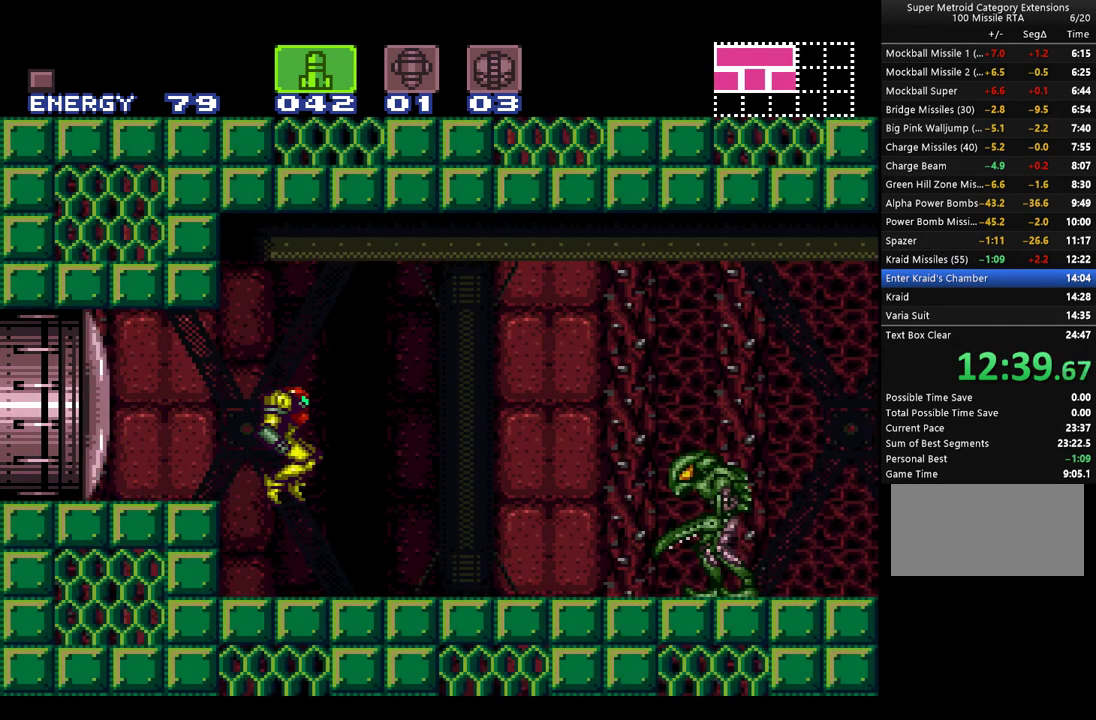
{"buttons": ["A", "DPAD_RIGHT"], "events": [[133, "Y", "down"], [250, "Y", "up"]]}
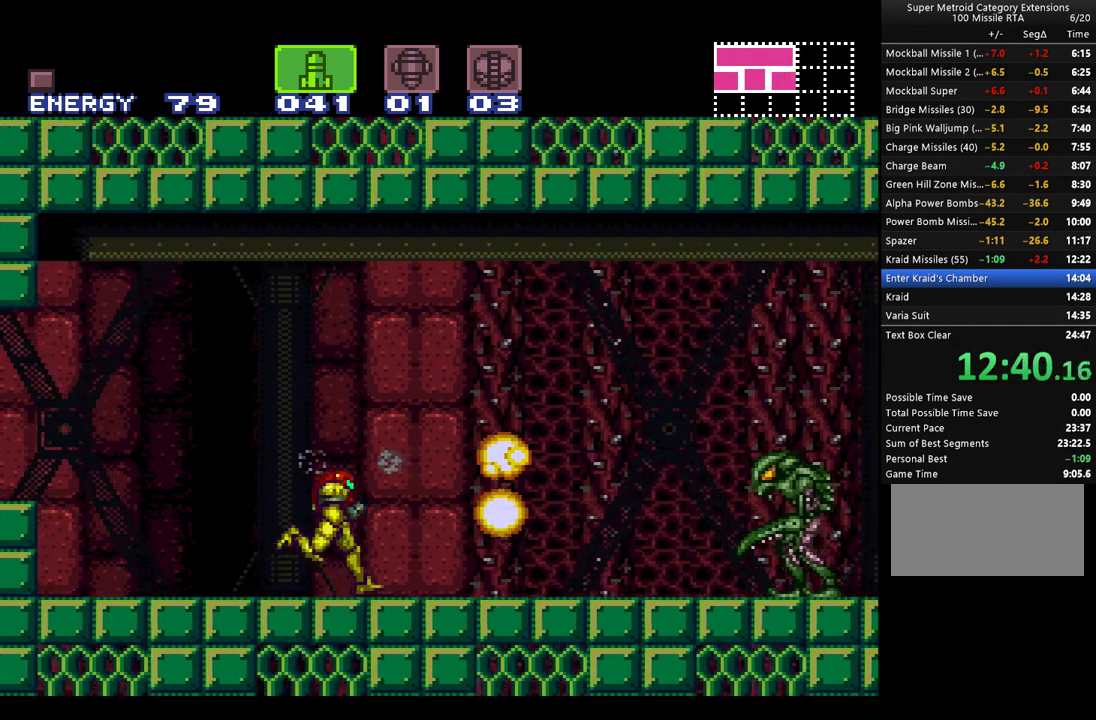
{"buttons": ["A", "DPAD_RIGHT"], "events": [[100, "Y", "down"], [200, "Y", "up"]]}
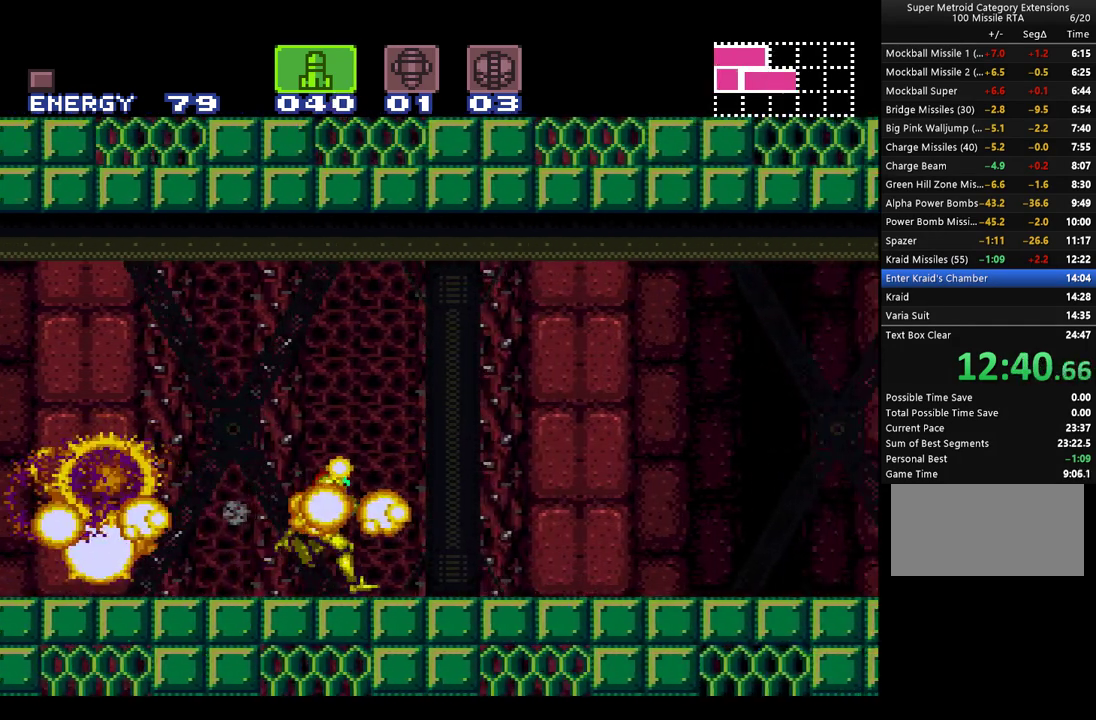
{"buttons": ["A", "DPAD_RIGHT"], "events": [[83, "Y", "down"], [167, "Y", "up"]]}
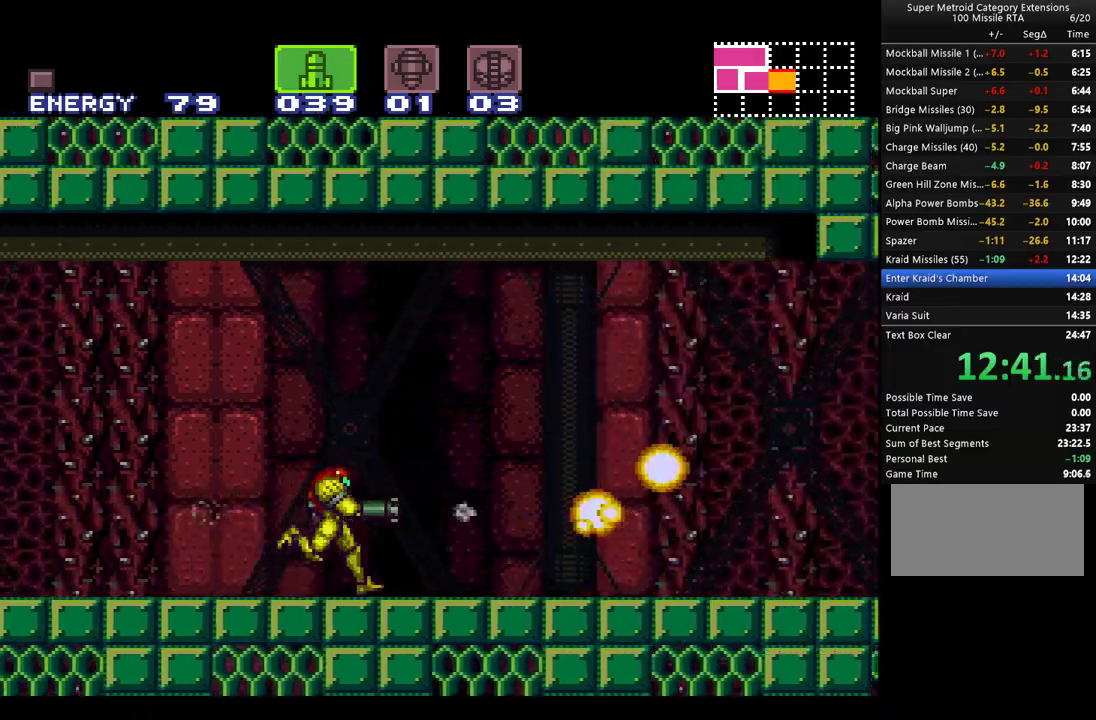
{"buttons": ["A", "DPAD_RIGHT"], "events": []}
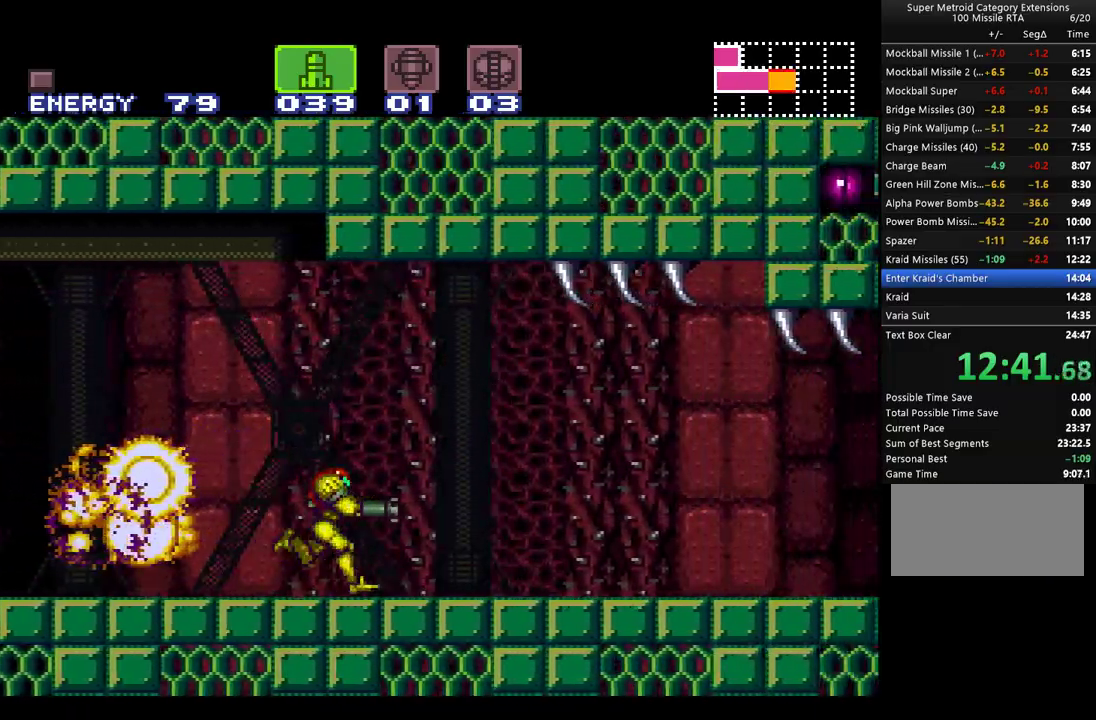
{"buttons": ["A", "DPAD_RIGHT"], "events": []}
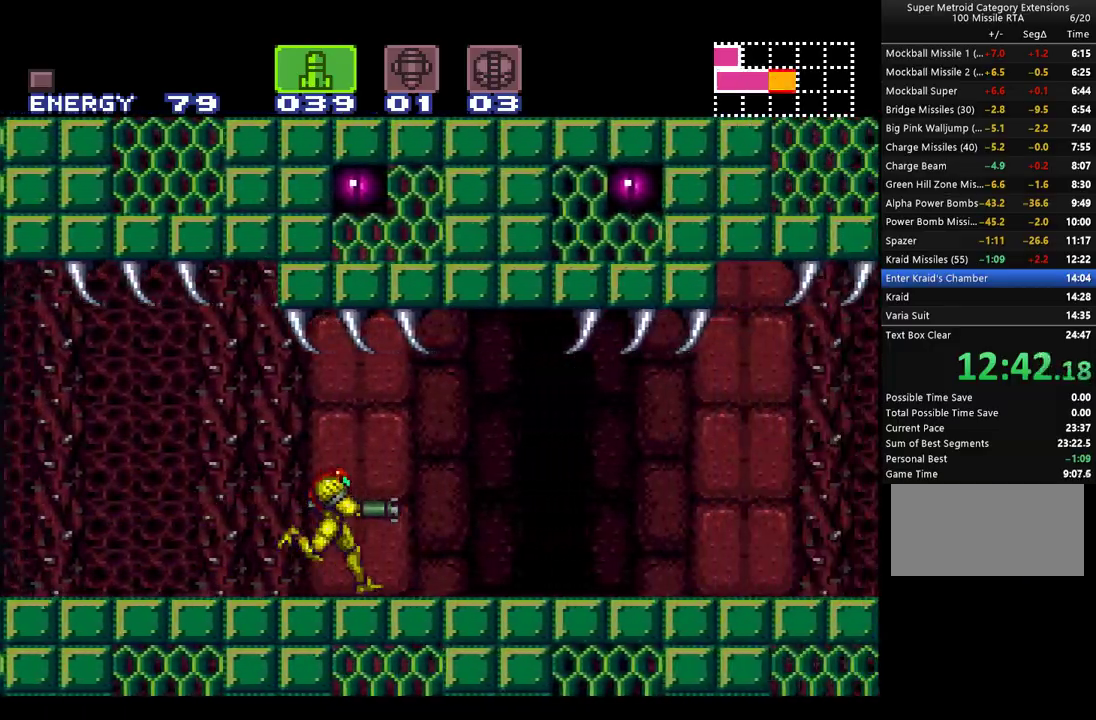
{"buttons": ["A", "DPAD_RIGHT"], "events": []}
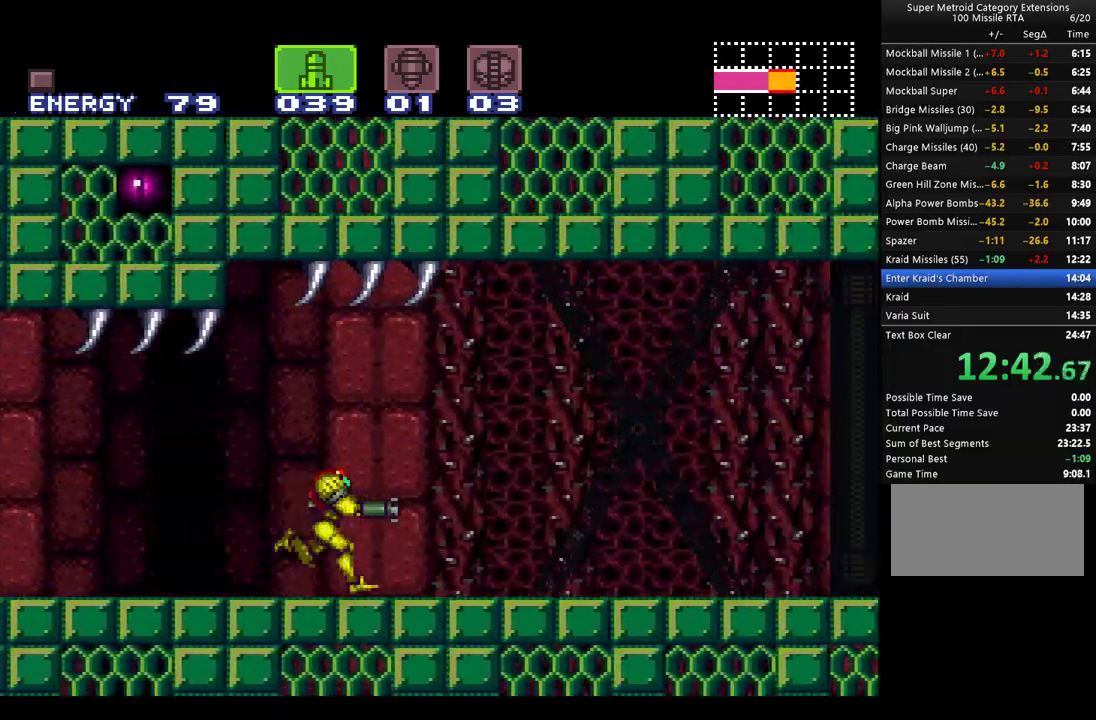
{"buttons": ["A", "DPAD_RIGHT"], "events": []}
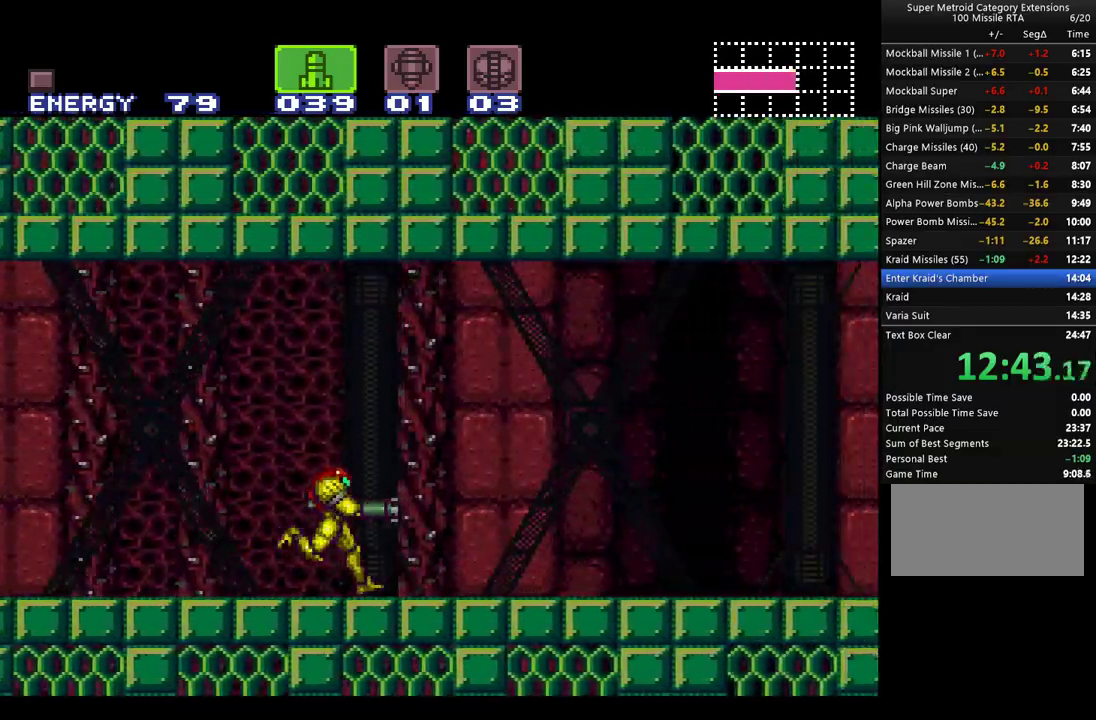
{"buttons": ["A", "B", "Y", "DPAD_RIGHT"], "events": [[100, "Y", "down"], [200, "Y", "up"], [267, "B", "down"], [267, "Y", "down"]]}
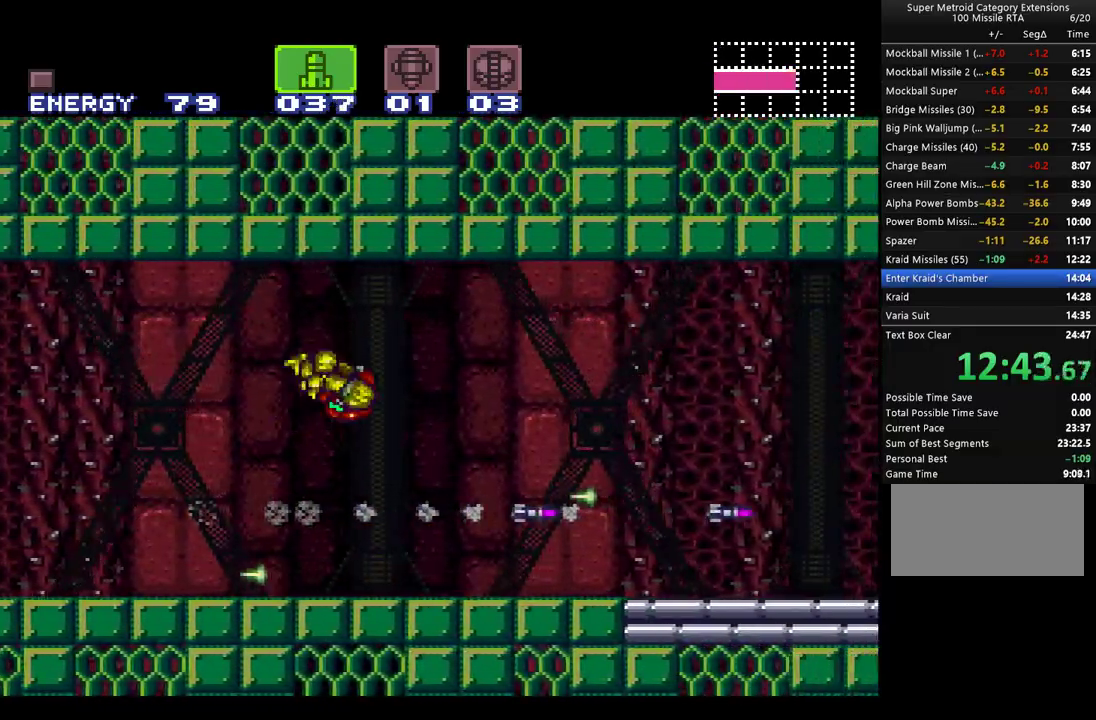
{"buttons": ["A", "DPAD_RIGHT"], "events": [[167, "B", "up"], [167, "Y", "up"], [283, "X", "down"], [417, "X", "up"]]}
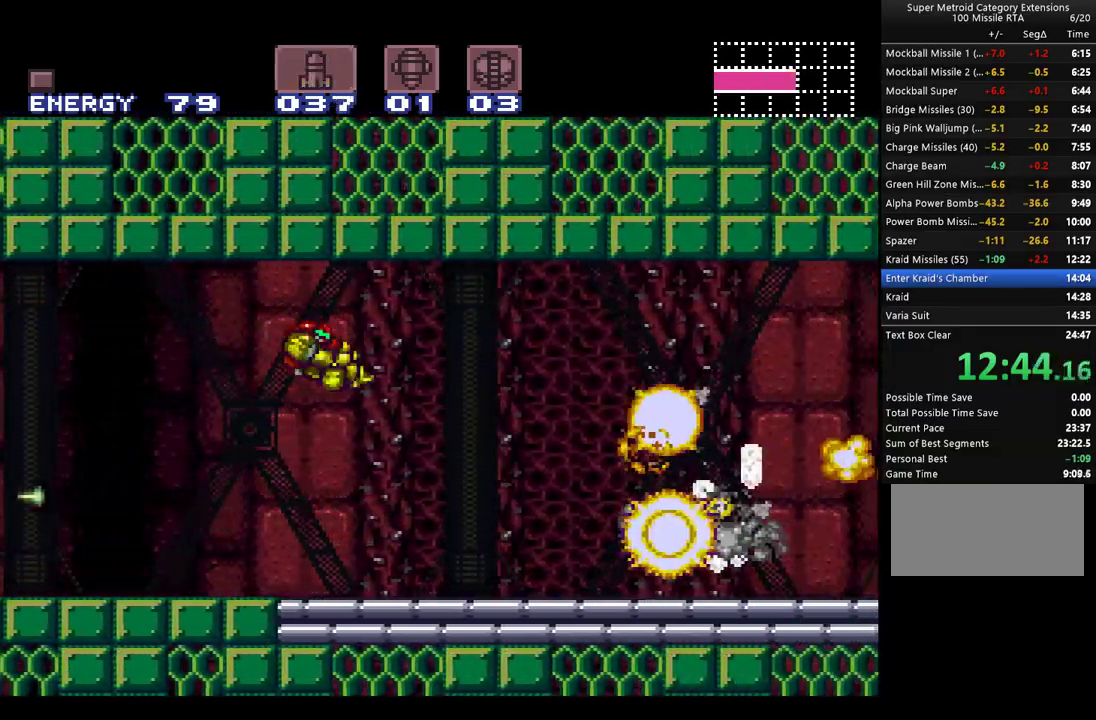
{"buttons": ["A", "DPAD_RIGHT"], "events": [[67, "Y", "down"], [200, "Y", "up"]]}
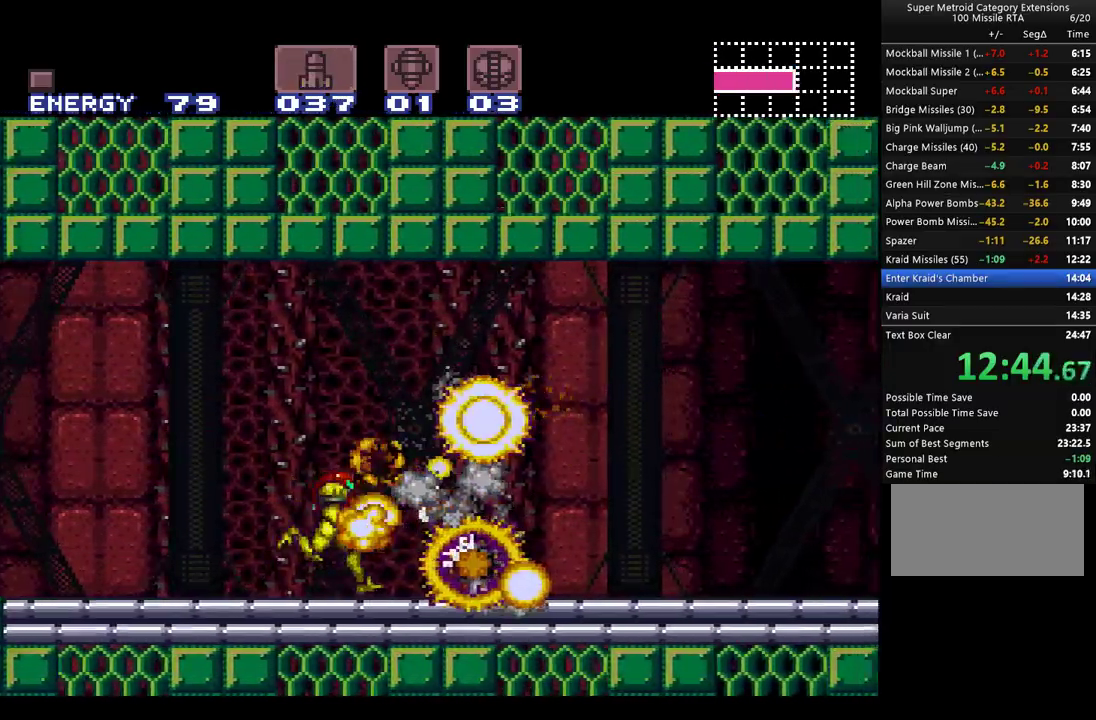
{"buttons": ["A", "B", "DPAD_RIGHT"], "events": [[383, "B", "down"]]}